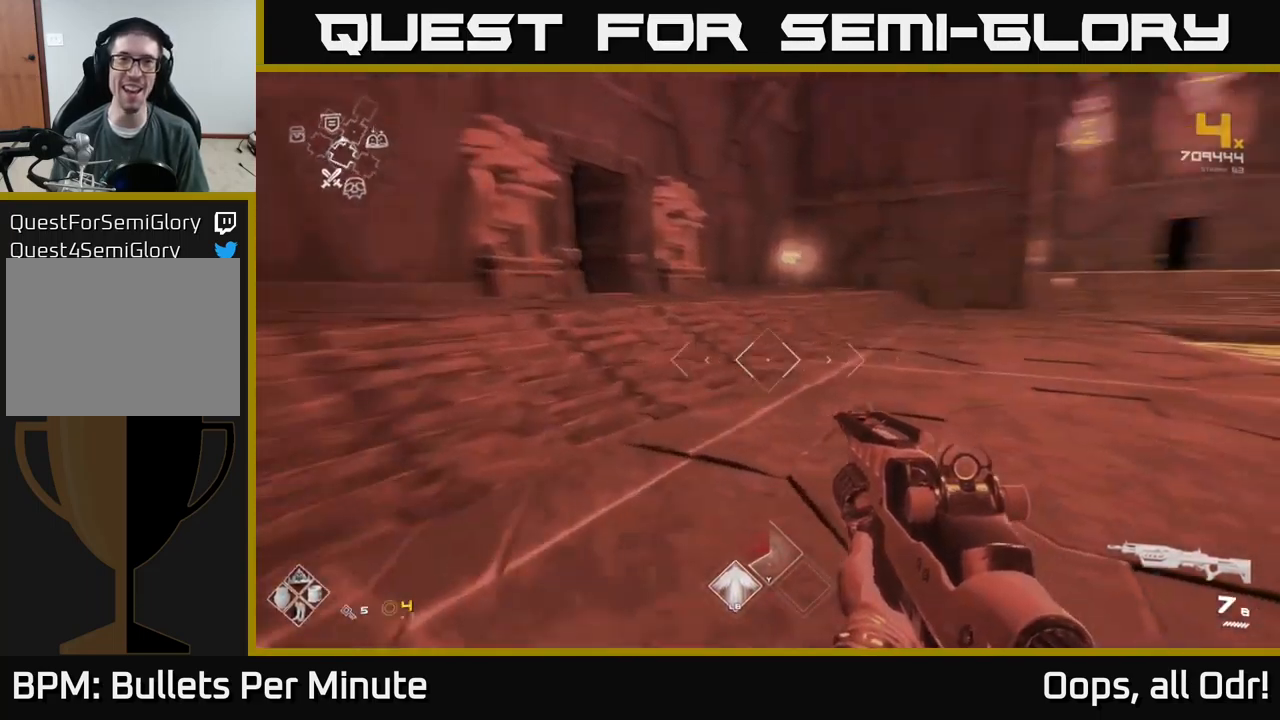
Gameplay with a controller (Xbox layout); each line is a JSON object with the inputs held at the frame after it. "events" lists button and stick changes between this image and that frame as [ms after this image, input, new state], when the widget could be followed in between.
{"buttons": ["L1"], "left_stick": "up", "right_stick": "center", "events": [[84, "left_stick", "up"], [167, "right_stick", "center"], [434, "L1", "down"]]}
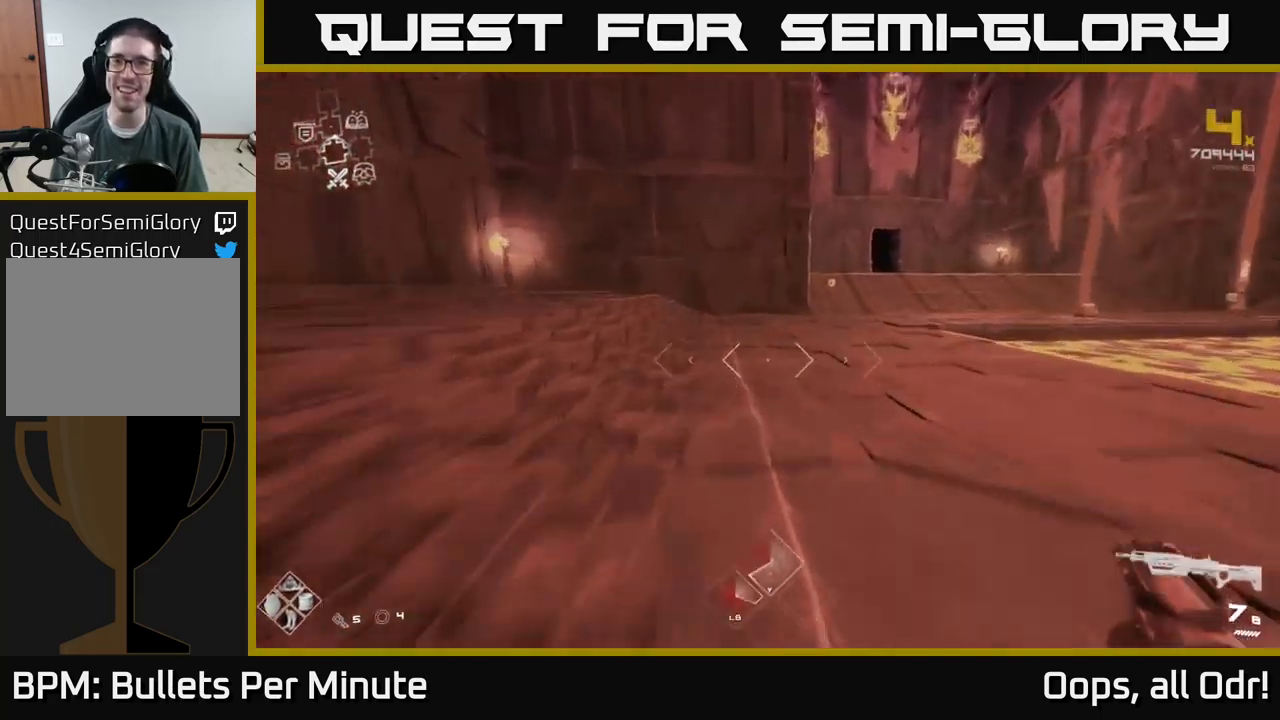
{"buttons": ["L1"], "left_stick": "up", "right_stick": "center", "events": [[117, "right_stick", "right"], [284, "right_stick", "center"]]}
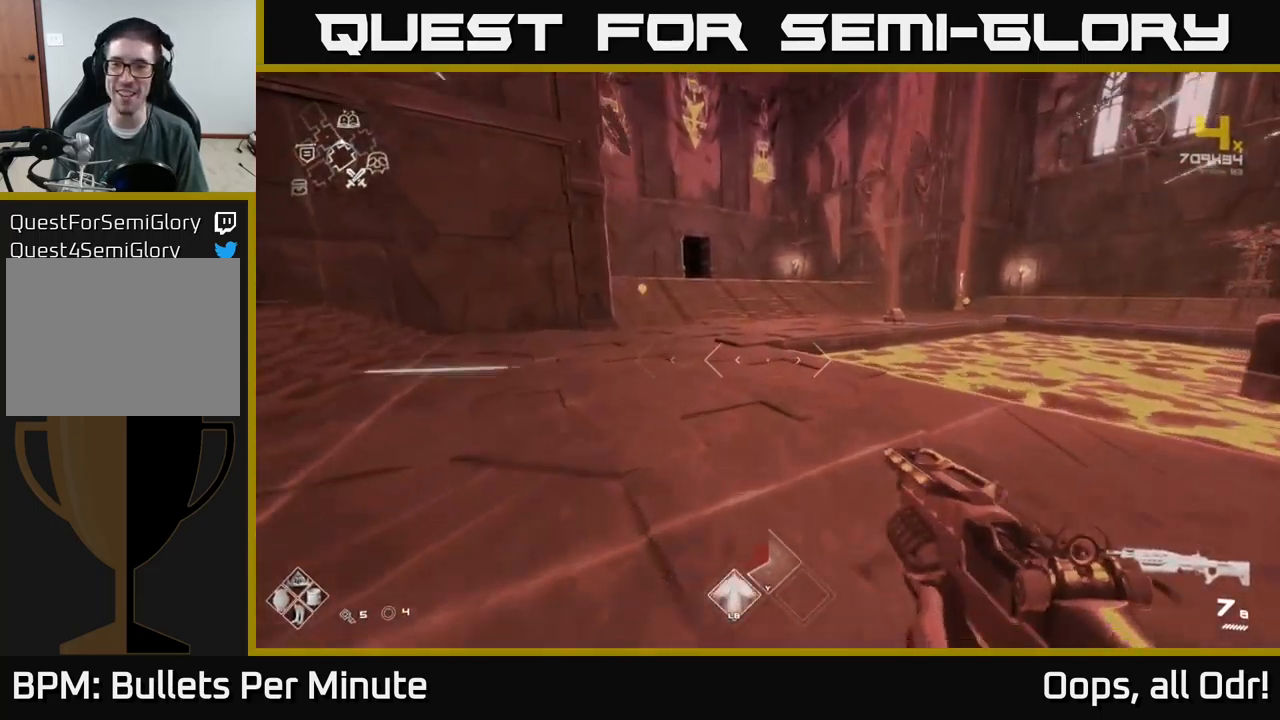
{"buttons": ["L1"], "left_stick": "up-left", "right_stick": "center", "events": [[434, "left_stick", "up-left"]]}
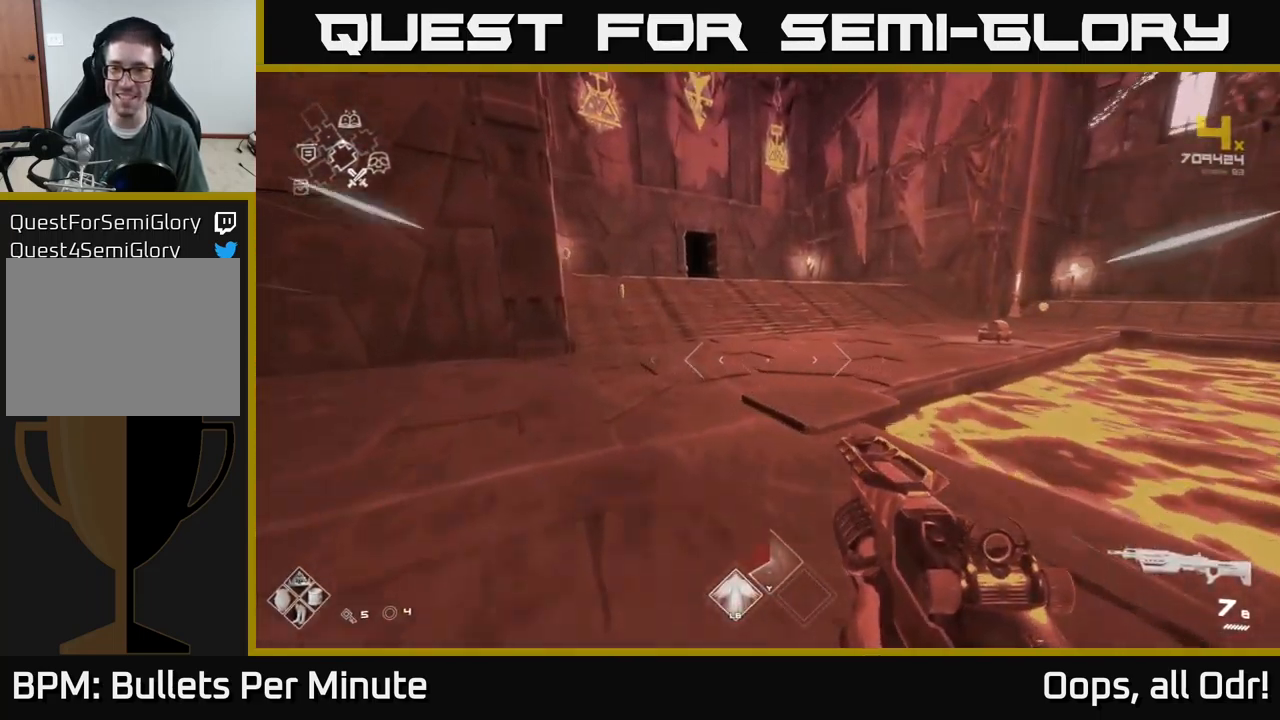
{"buttons": [], "left_stick": "up", "right_stick": "center", "events": [[117, "left_stick", "up"], [167, "right_stick", "right"], [417, "right_stick", "center"], [484, "L1", "up"]]}
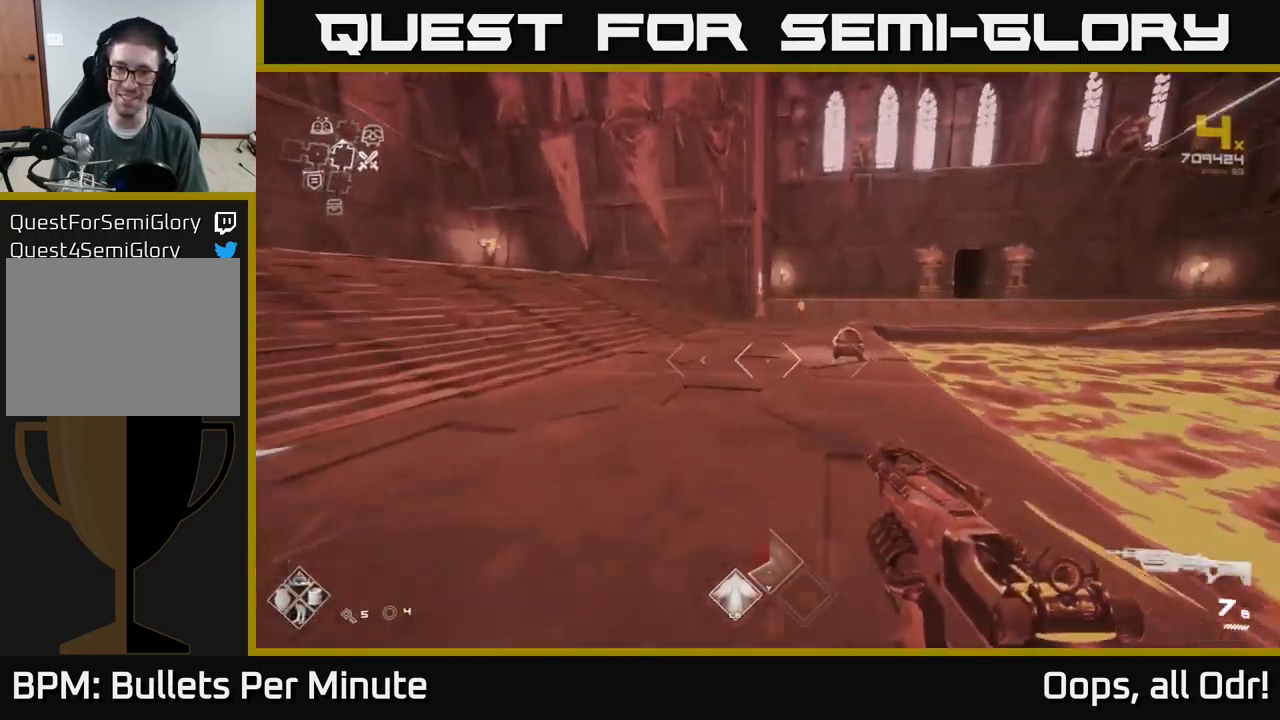
{"buttons": [], "left_stick": "up-right", "right_stick": "center", "events": [[300, "right_stick", "down-right"], [317, "left_stick", "up-right"], [434, "right_stick", "center"]]}
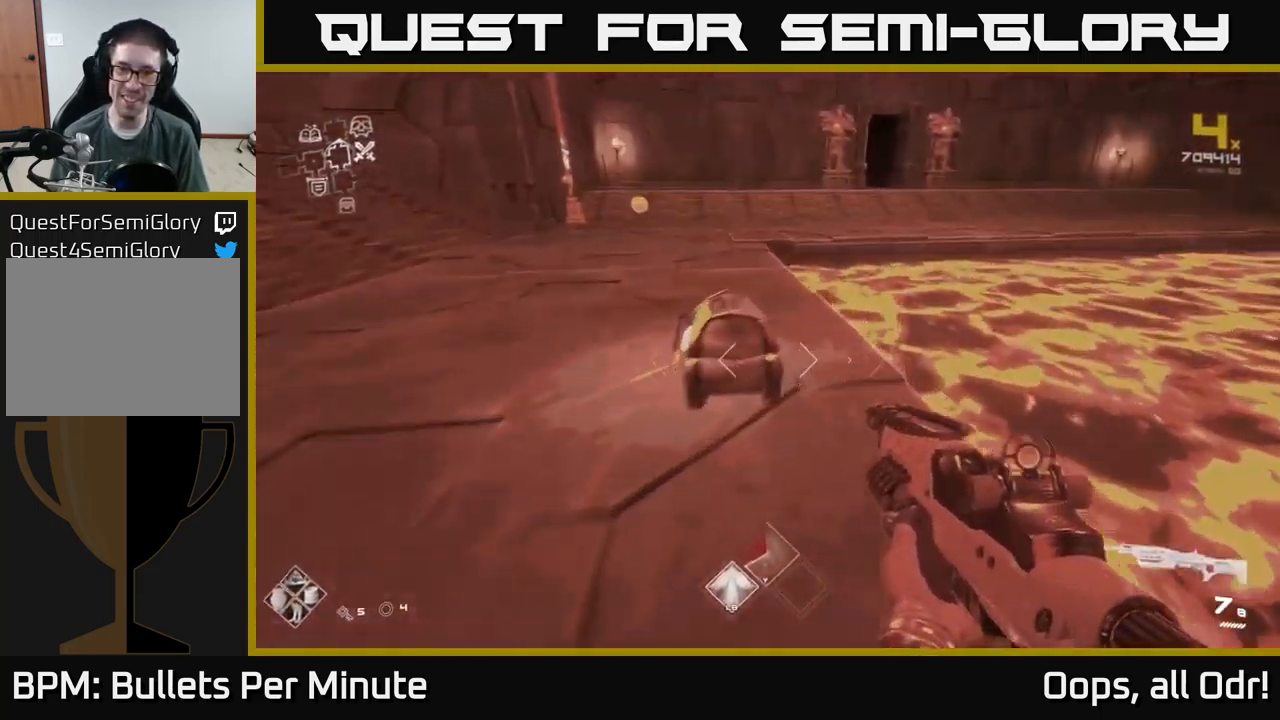
{"buttons": [], "left_stick": "center", "right_stick": "center", "events": [[50, "left_stick", "up-left"], [100, "X", "down"], [117, "left_stick", "center"], [234, "X", "up"], [367, "X", "down"], [434, "X", "up"]]}
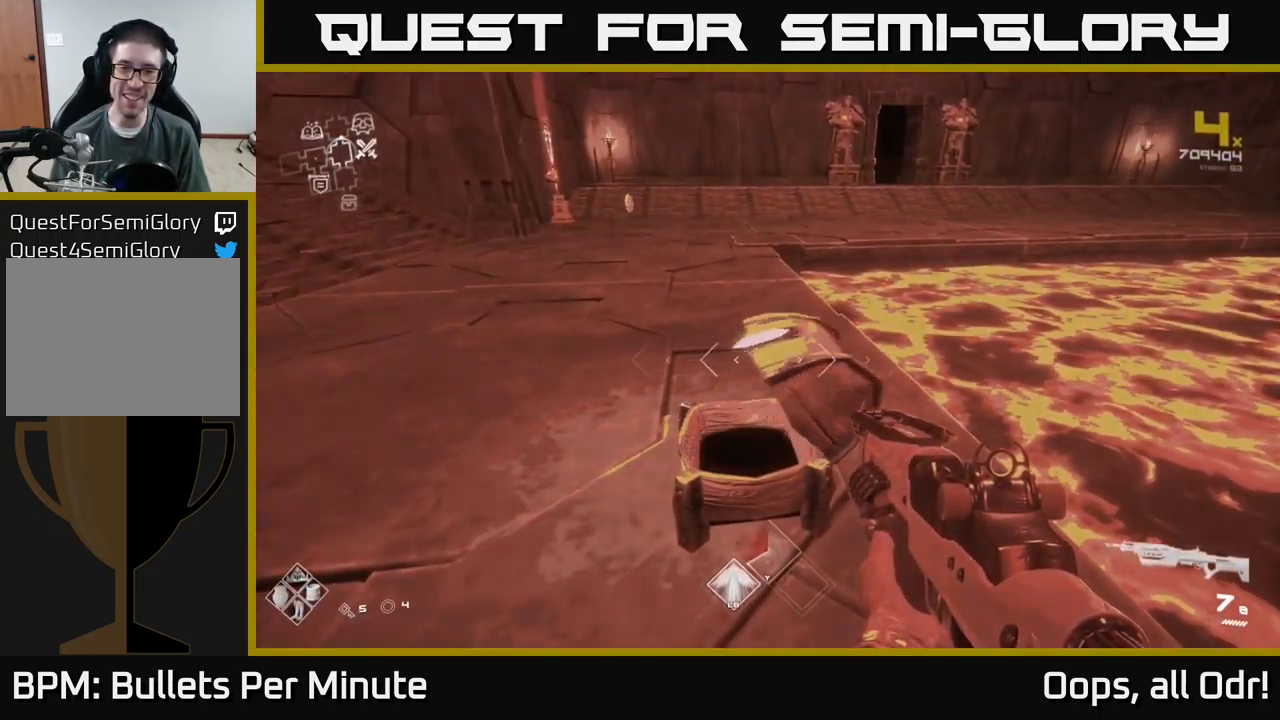
{"buttons": [], "left_stick": "up", "right_stick": "up-left", "events": [[234, "left_stick", "up"], [367, "right_stick", "left"], [434, "right_stick", "up-left"]]}
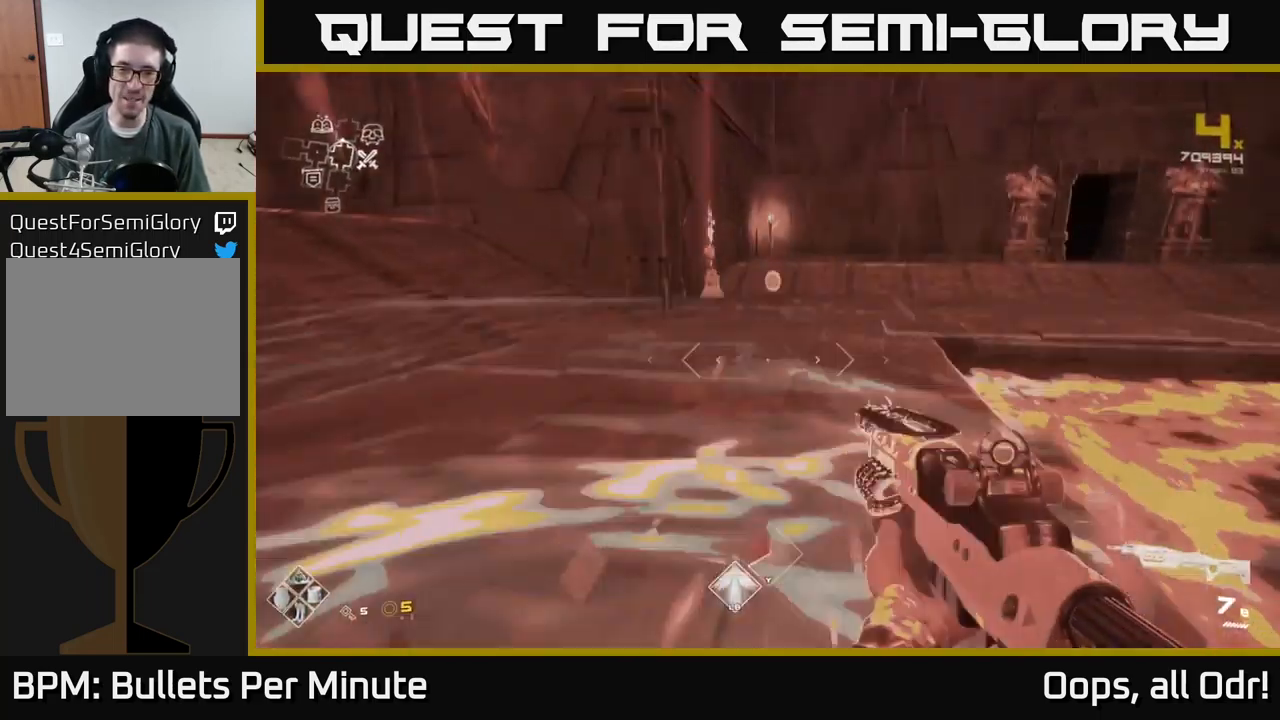
{"buttons": [], "left_stick": "up", "right_stick": "center", "events": [[34, "right_stick", "center"]]}
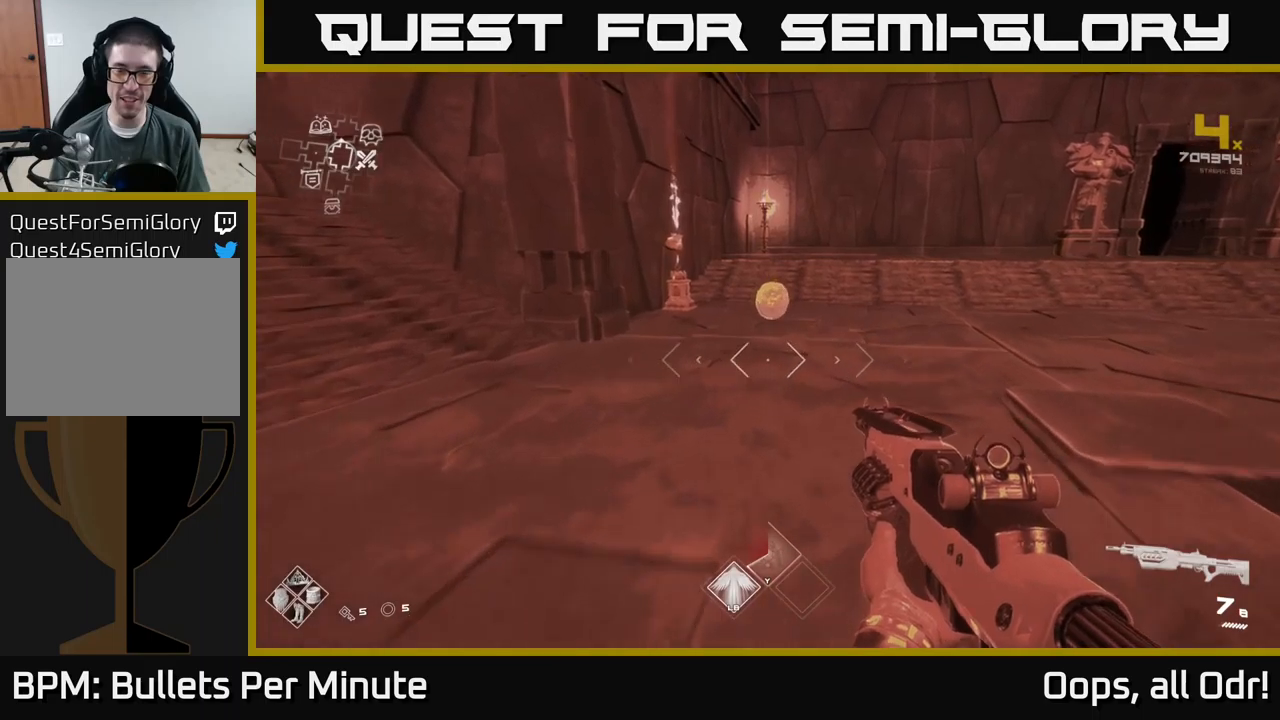
{"buttons": [], "left_stick": "left", "right_stick": "left", "events": [[333, "right_stick", "left"], [450, "left_stick", "left"]]}
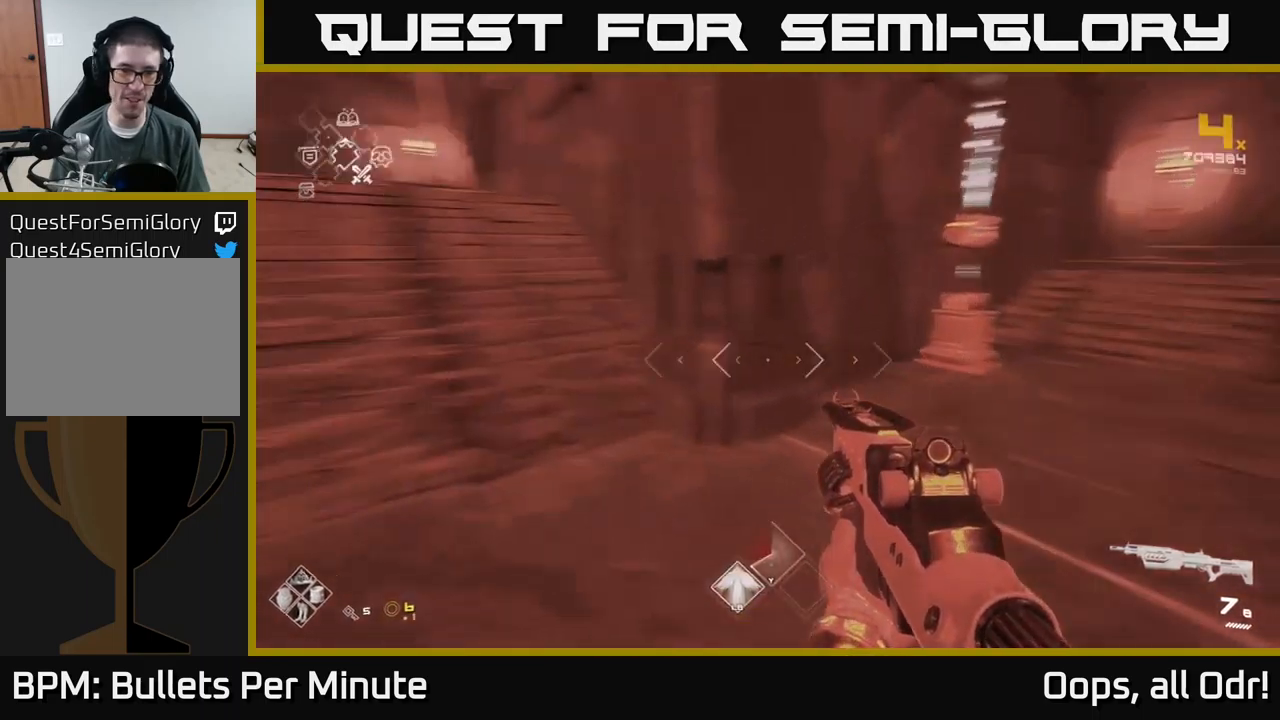
{"buttons": [], "left_stick": "up", "right_stick": "center", "events": [[367, "left_stick", "up"], [433, "right_stick", "center"]]}
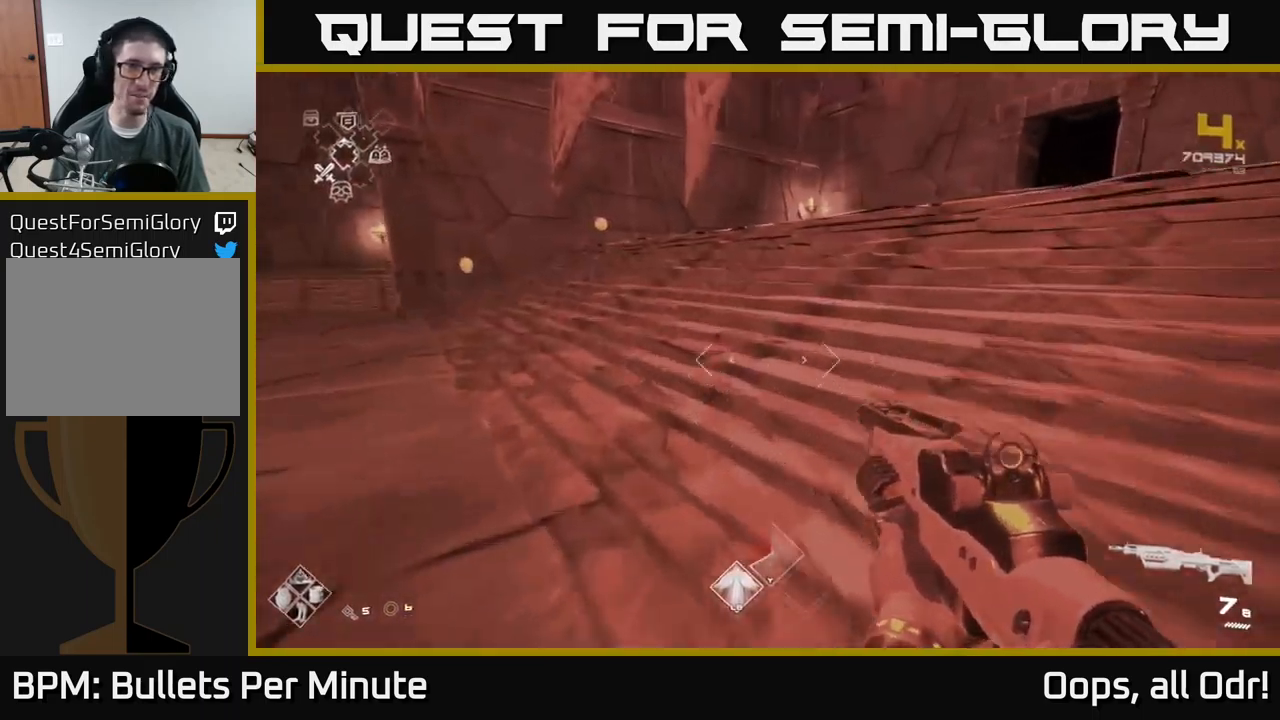
{"buttons": [], "left_stick": "up", "right_stick": "center", "events": [[300, "right_stick", "left"], [467, "right_stick", "center"]]}
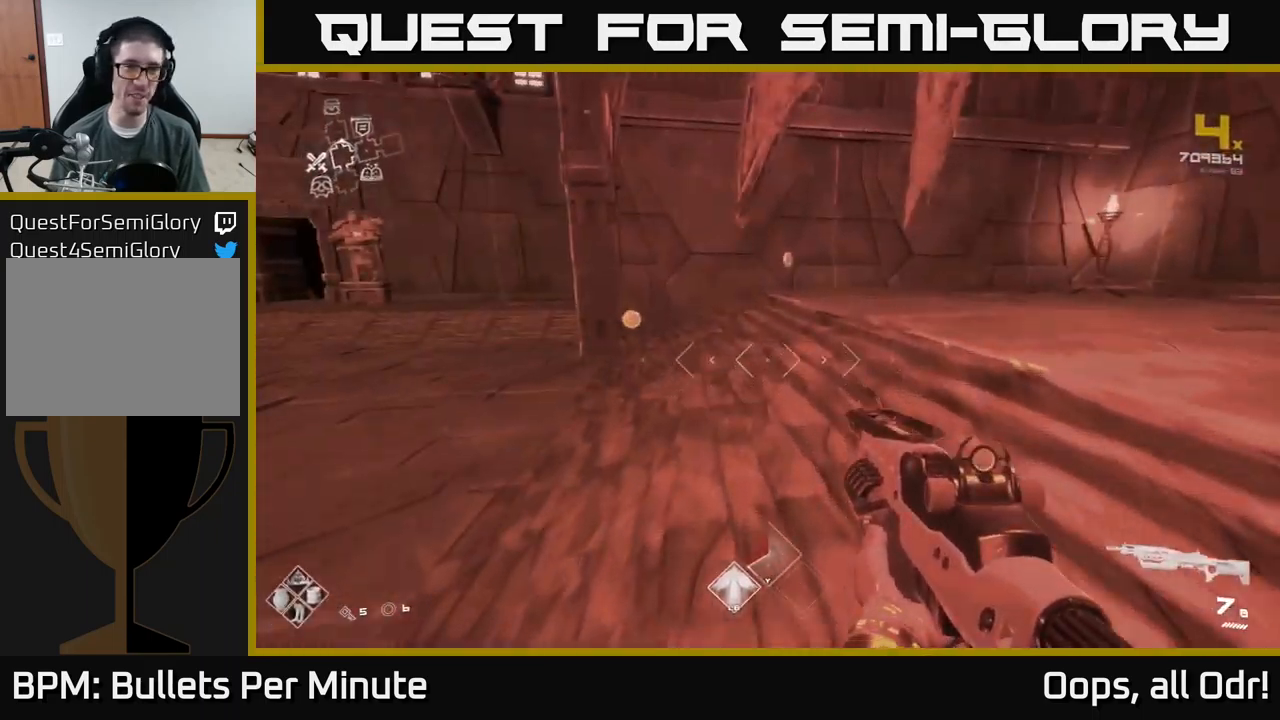
{"buttons": [], "left_stick": "up-left", "right_stick": "center", "events": [[200, "left_stick", "up-left"]]}
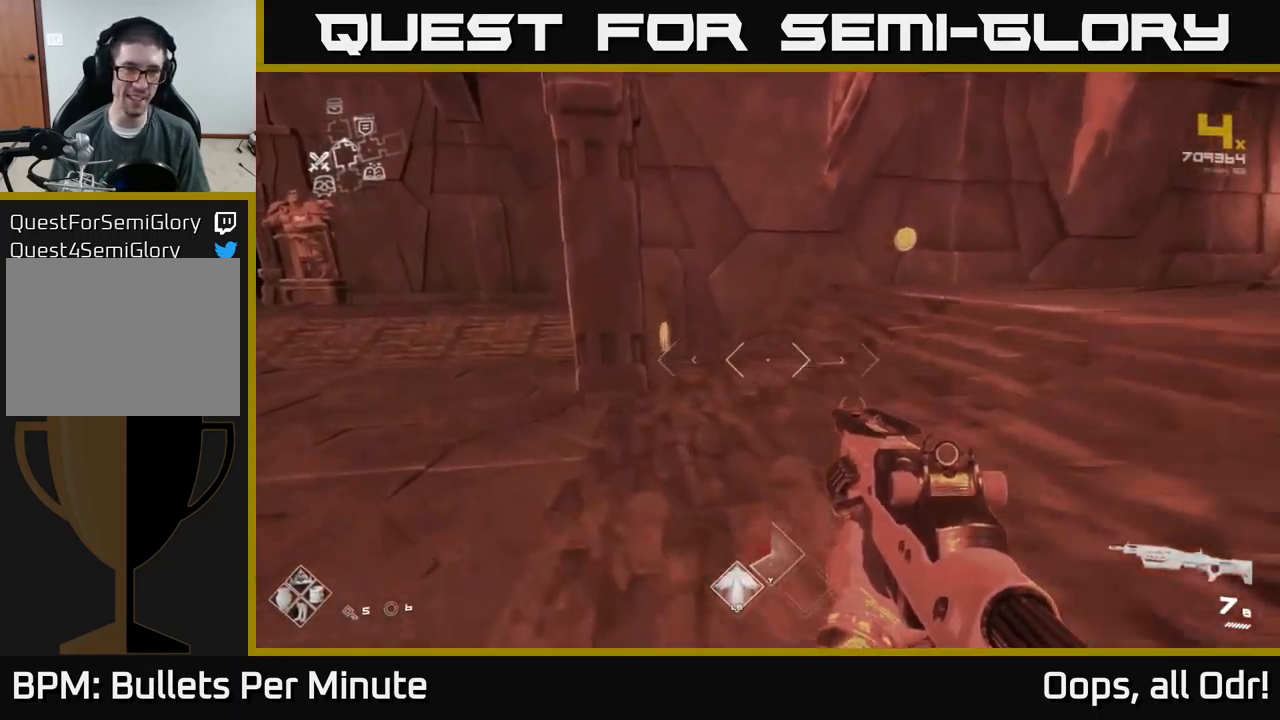
{"buttons": [], "left_stick": "up-left", "right_stick": "center", "events": [[217, "right_stick", "right"], [450, "right_stick", "center"]]}
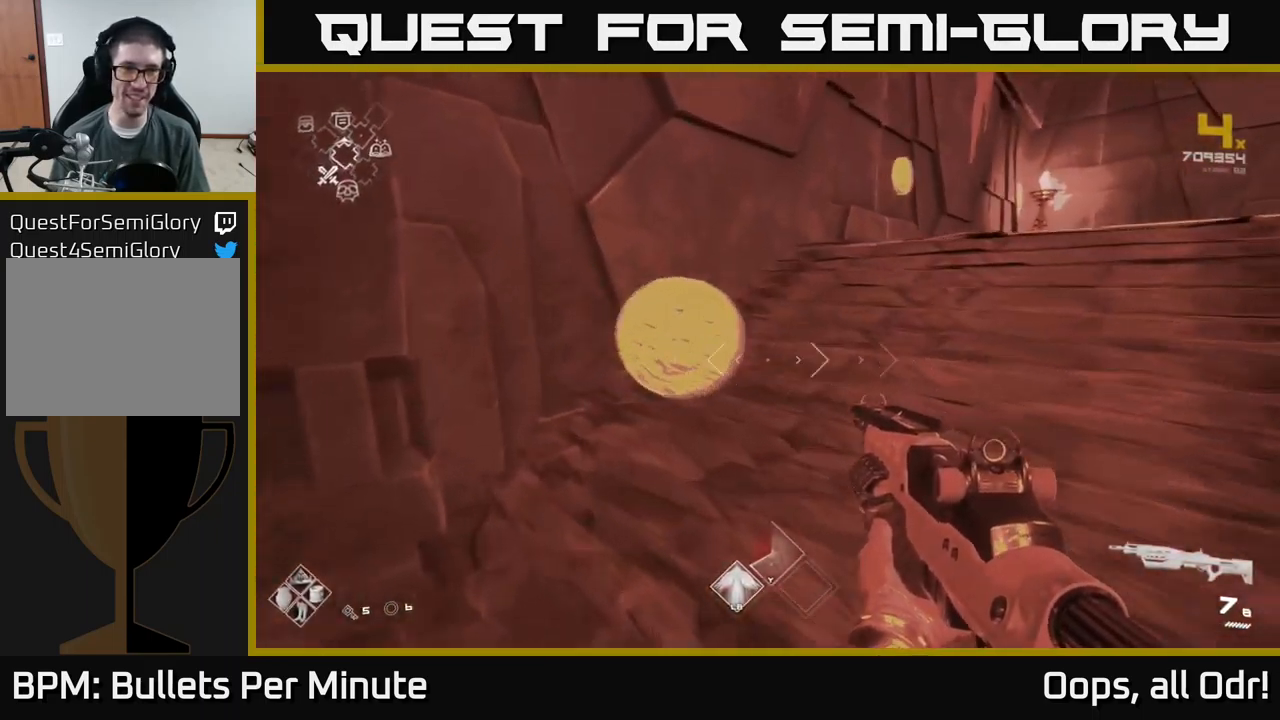
{"buttons": [], "left_stick": "up", "right_stick": "center", "events": [[133, "left_stick", "up"], [283, "left_stick", "up-right"], [450, "left_stick", "up"]]}
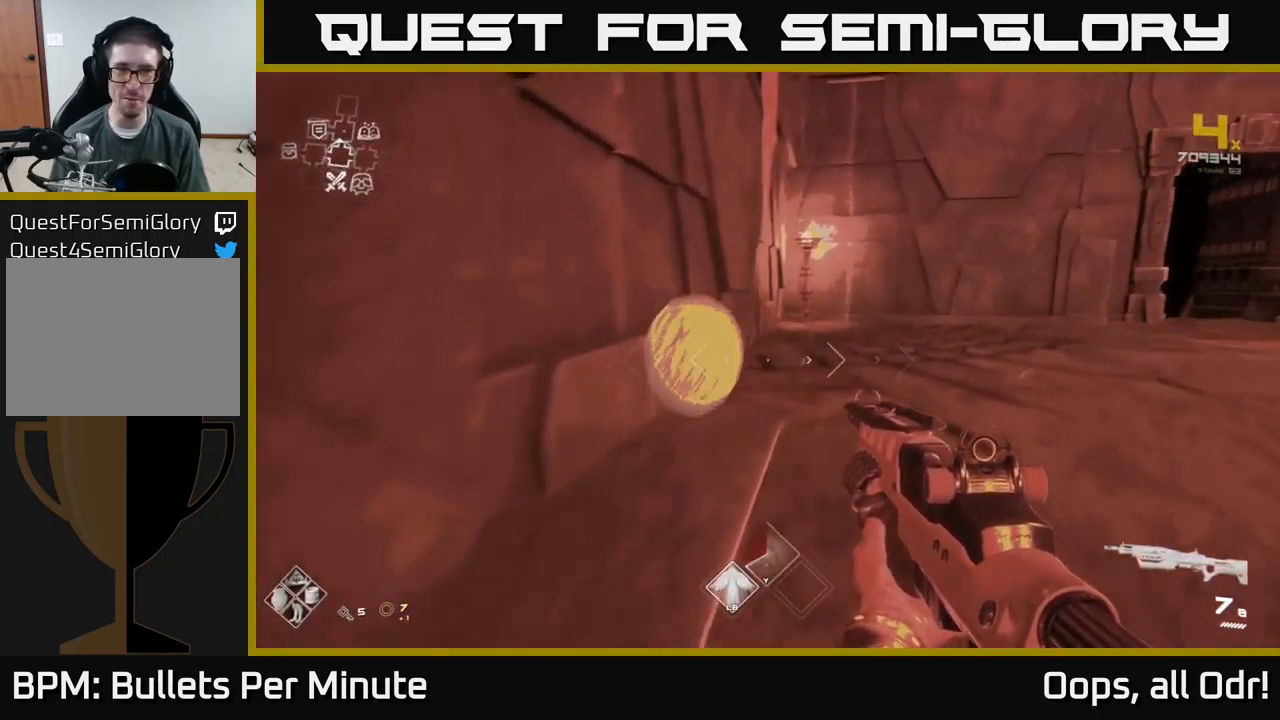
{"buttons": [], "left_stick": "down-right", "right_stick": "right", "events": [[167, "right_stick", "down-right"], [267, "right_stick", "right"], [283, "left_stick", "down-right"]]}
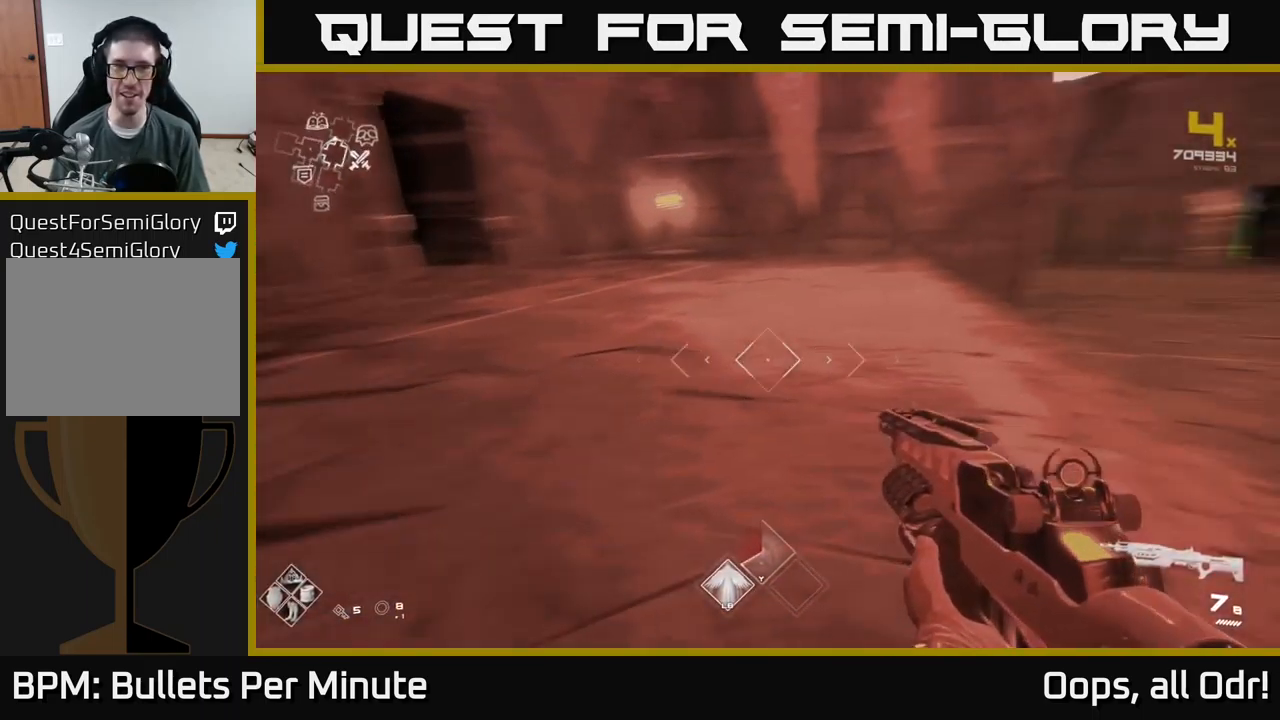
{"buttons": [], "left_stick": "up", "right_stick": "center", "events": [[33, "left_stick", "center"], [183, "left_stick", "up"], [183, "right_stick", "center"]]}
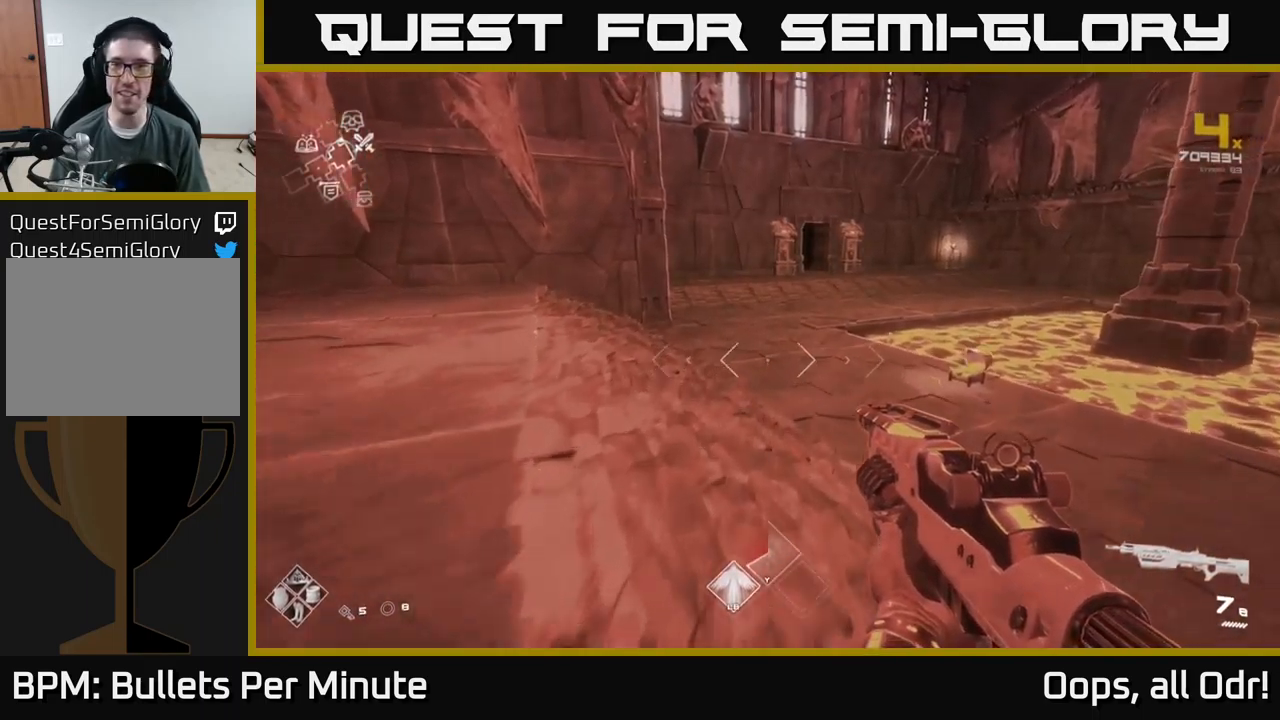
{"buttons": ["L1"], "left_stick": "up", "right_stick": "center", "events": [[83, "L1", "down"]]}
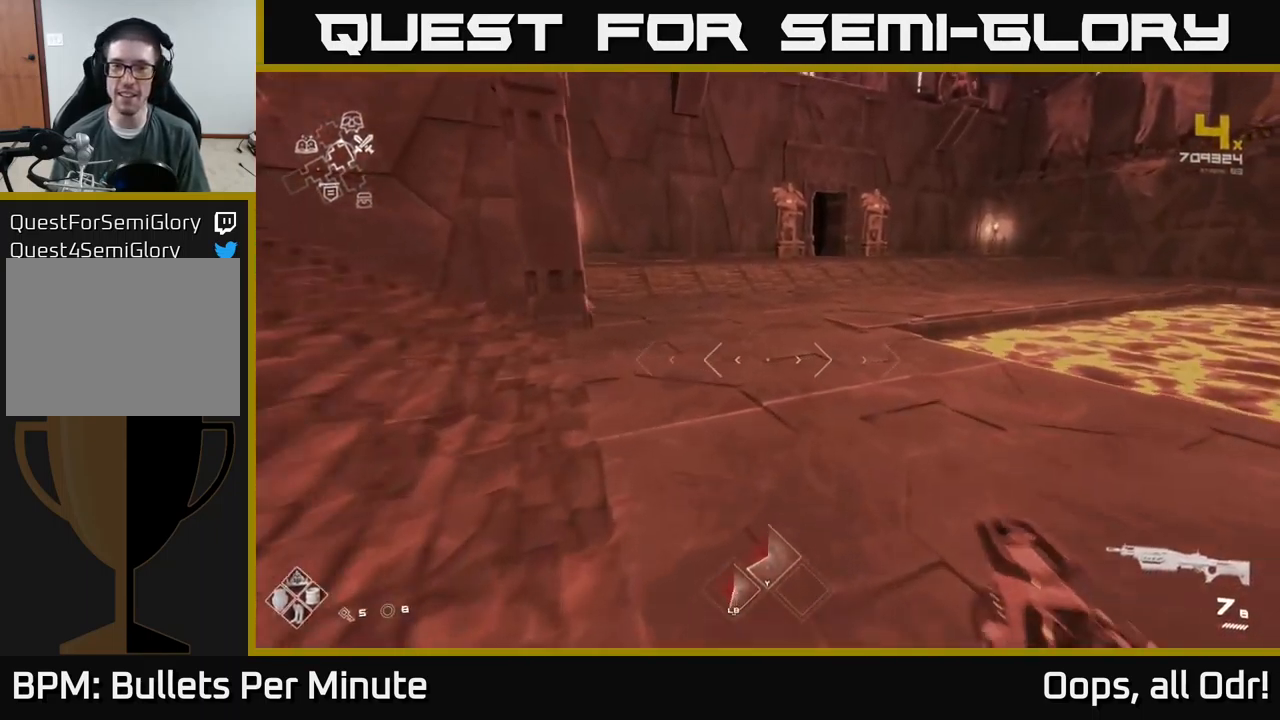
{"buttons": ["L1"], "left_stick": "up", "right_stick": "center", "events": [[283, "right_stick", "up"], [400, "right_stick", "center"]]}
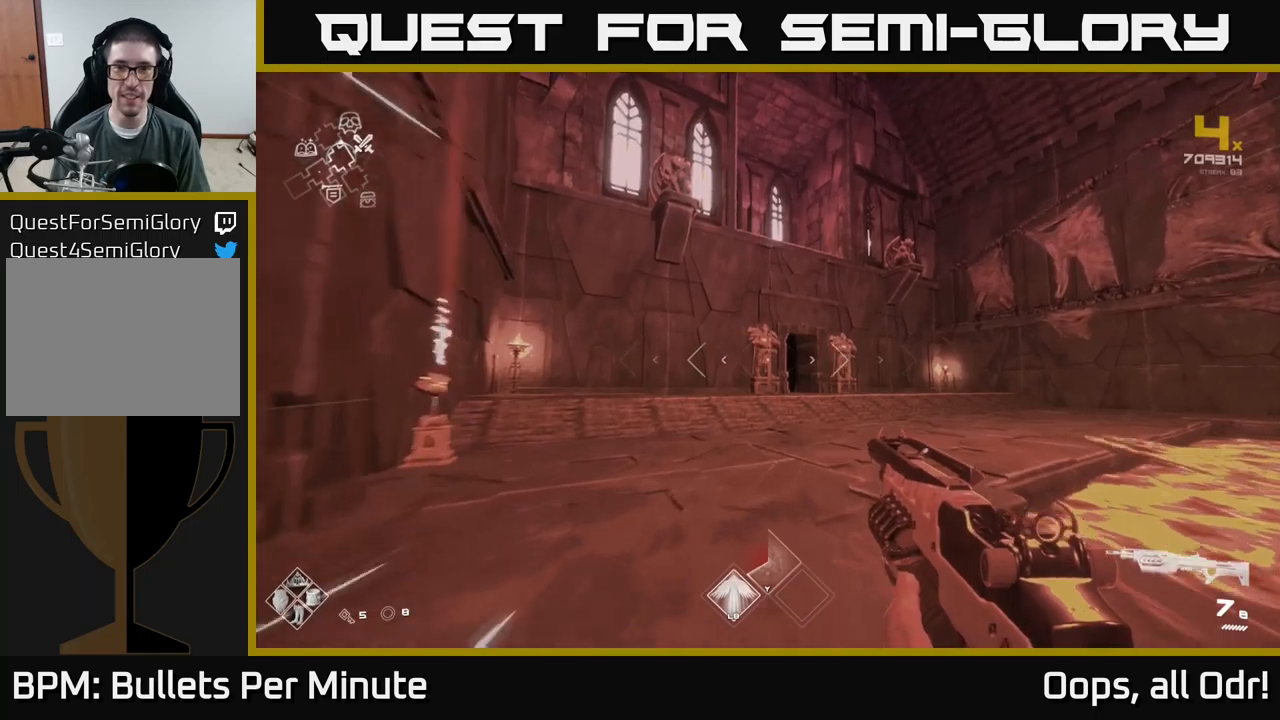
{"buttons": ["L1"], "left_stick": "up", "right_stick": "center", "events": []}
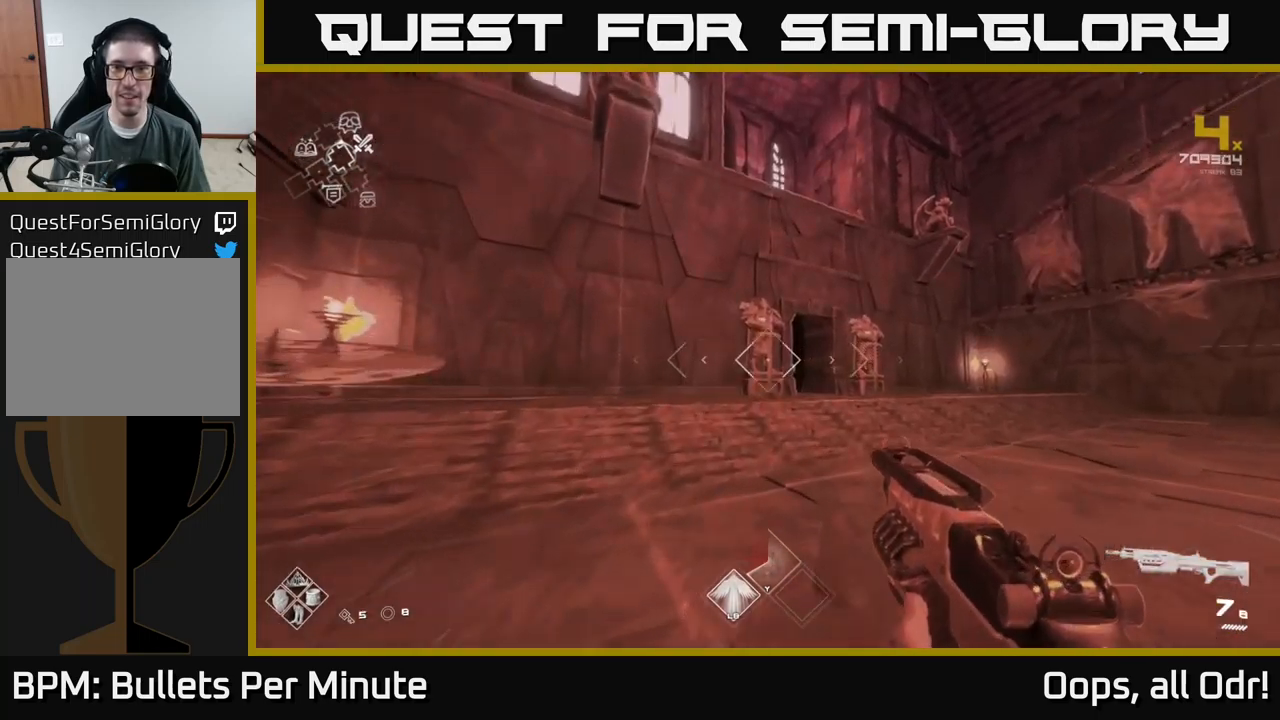
{"buttons": [], "left_stick": "up-right", "right_stick": "center", "events": [[83, "left_stick", "up-right"], [83, "right_stick", "down-left"], [200, "right_stick", "center"], [500, "L1", "up"]]}
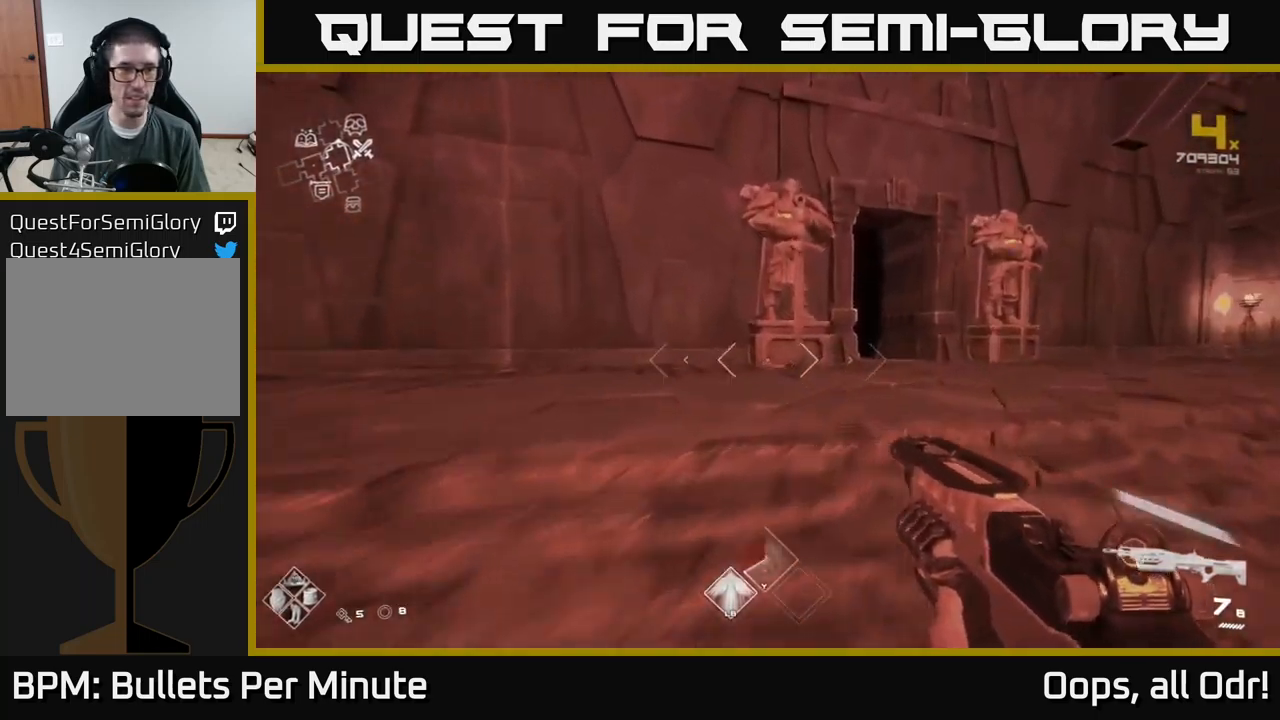
{"buttons": ["SELECT"], "left_stick": "center", "right_stick": "center", "events": [[33, "left_stick", "center"], [150, "SELECT", "down"]]}
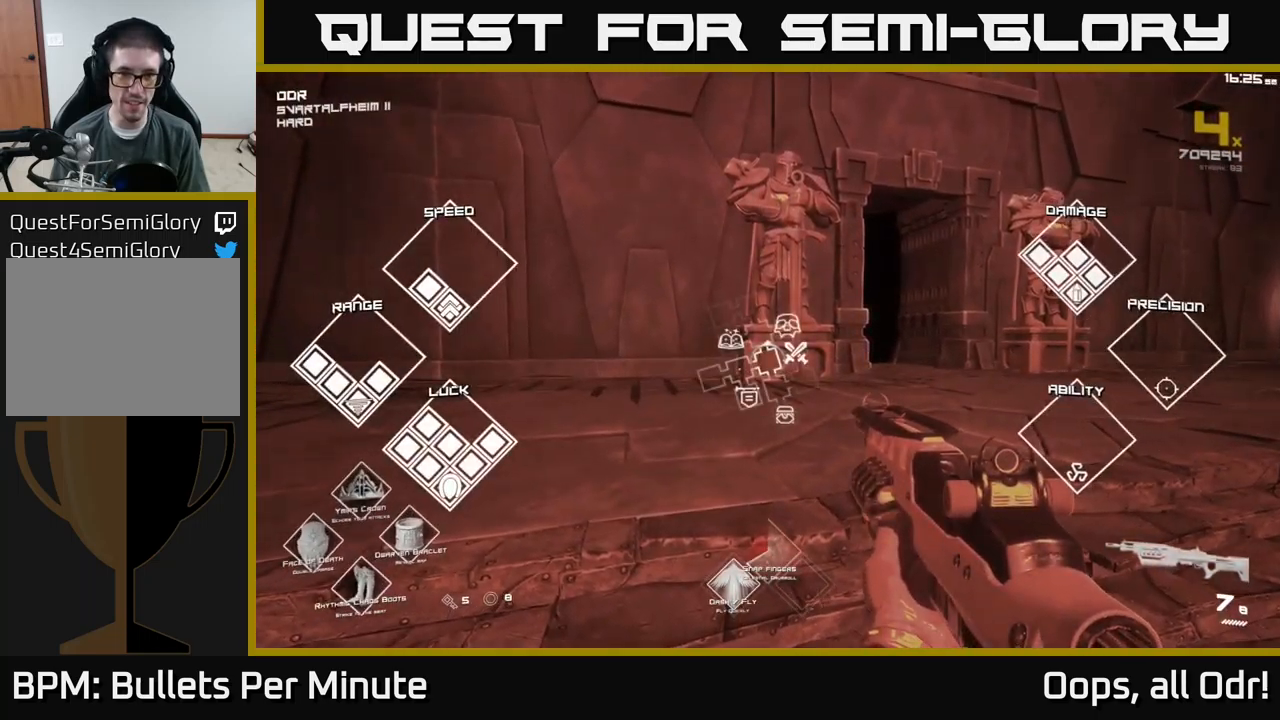
{"buttons": ["SELECT"], "left_stick": "center", "right_stick": "center", "events": []}
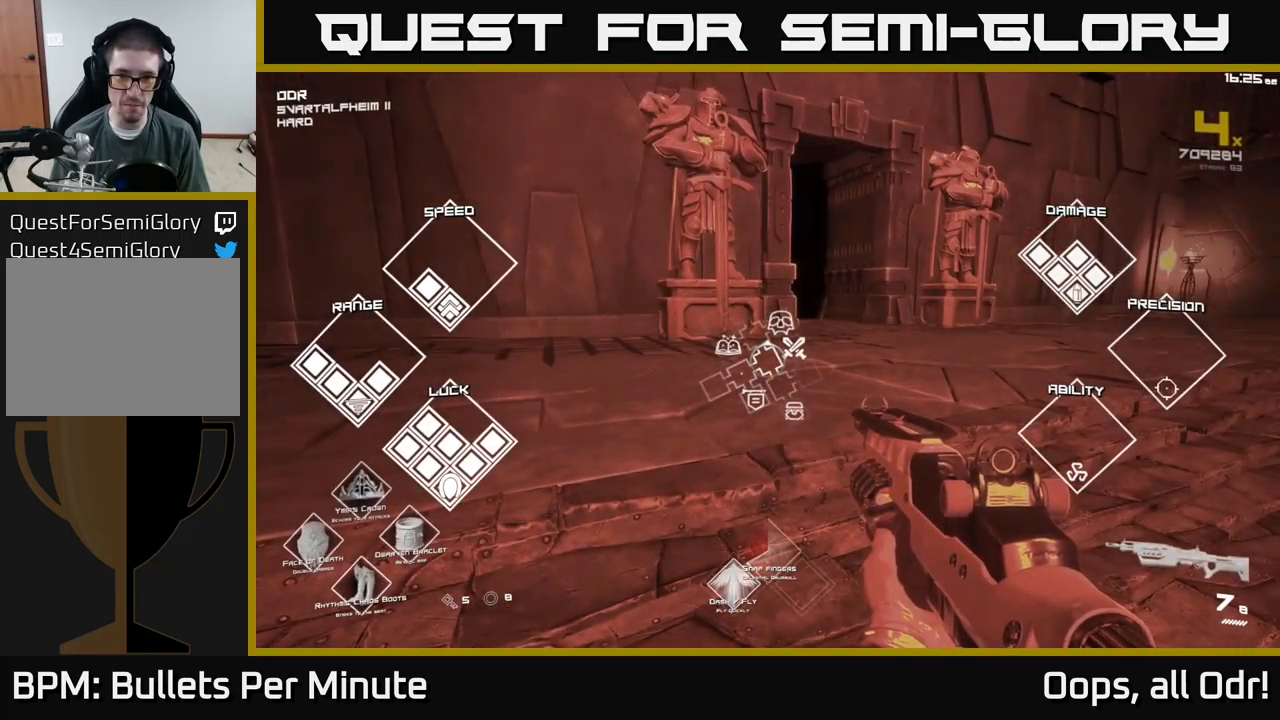
{"buttons": ["SELECT"], "left_stick": "center", "right_stick": "center", "events": []}
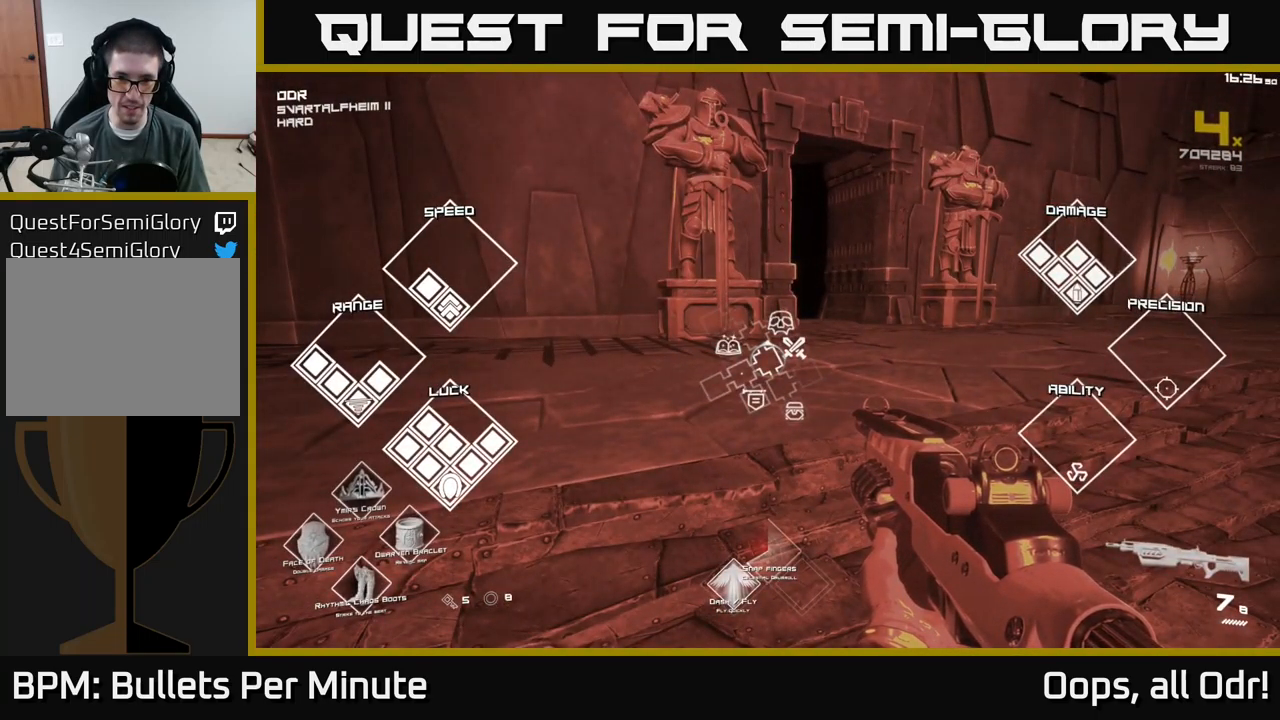
{"buttons": ["SELECT"], "left_stick": "center", "right_stick": "center", "events": []}
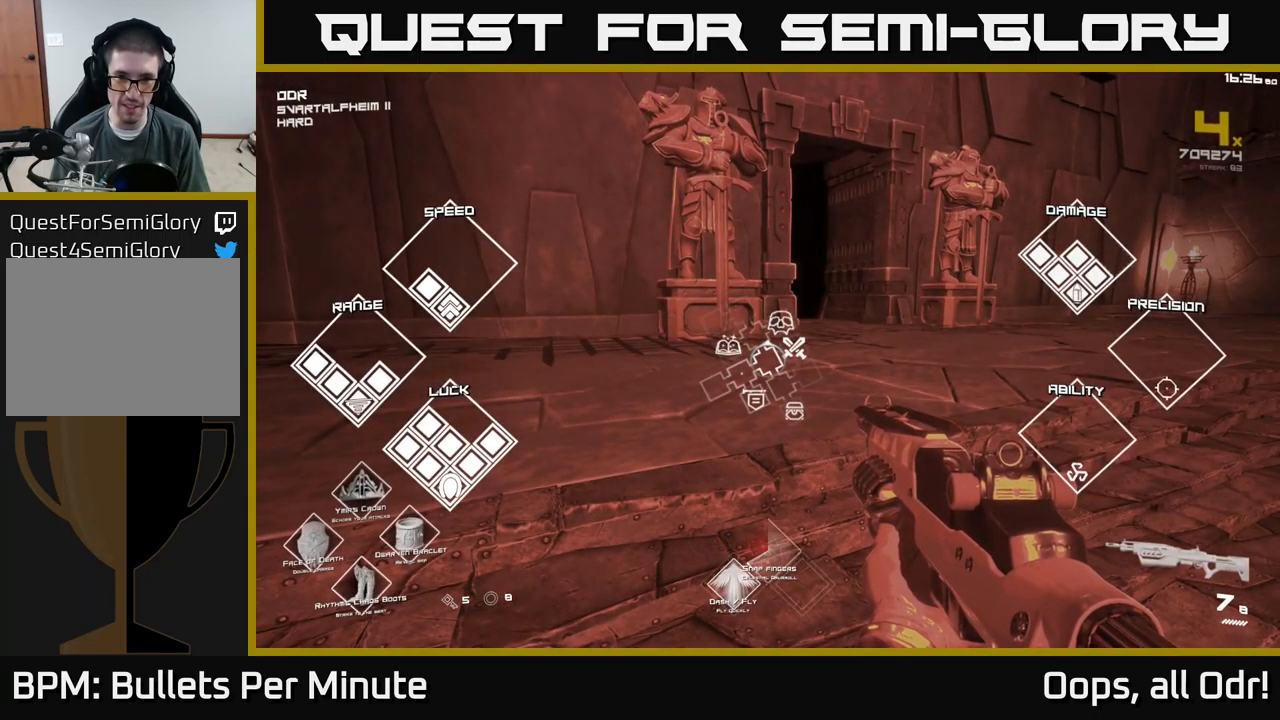
{"buttons": [], "left_stick": "center", "right_stick": "up", "events": [[467, "SELECT", "up"], [483, "right_stick", "up"]]}
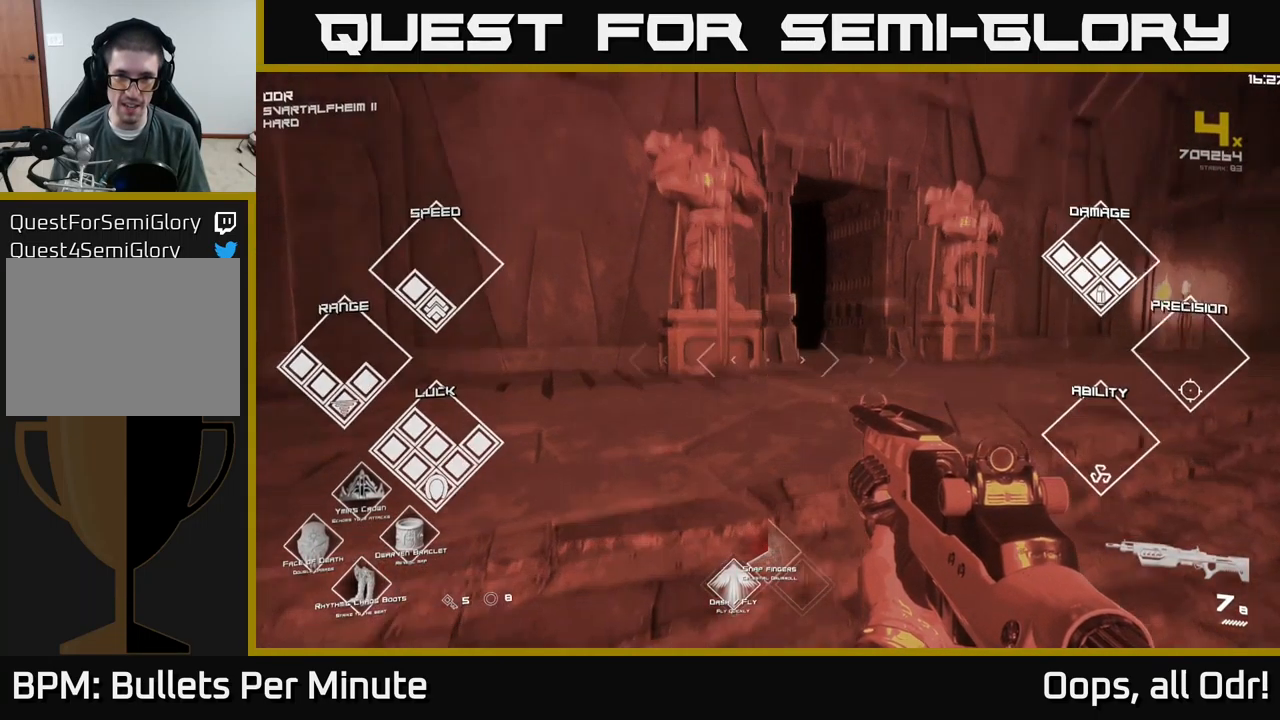
{"buttons": [], "left_stick": "up-right", "right_stick": "left", "events": [[117, "right_stick", "center"], [133, "left_stick", "up"], [300, "left_stick", "up-right"], [367, "right_stick", "down"], [450, "right_stick", "left"]]}
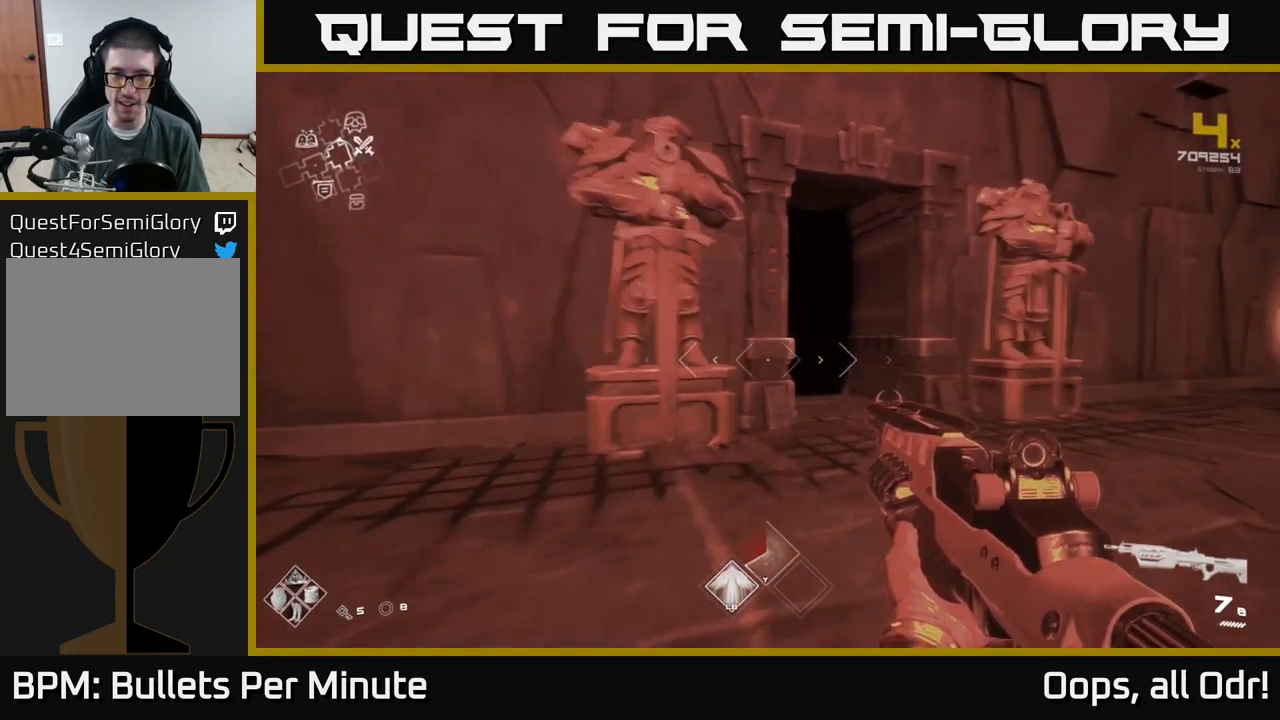
{"buttons": [], "left_stick": "up", "right_stick": "center", "events": [[17, "right_stick", "center"], [50, "left_stick", "up"], [200, "right_stick", "left"], [283, "right_stick", "center"]]}
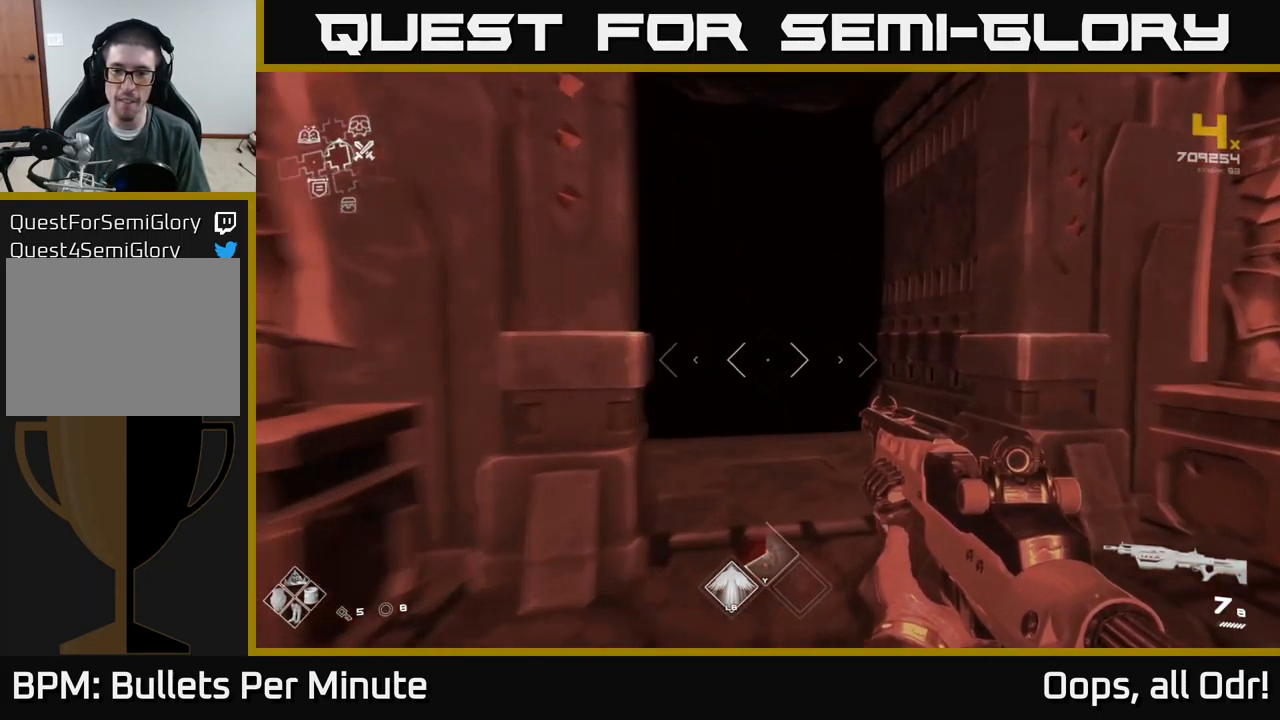
{"buttons": [], "left_stick": "up", "right_stick": "center", "events": [[67, "L1", "down"], [267, "L1", "up"]]}
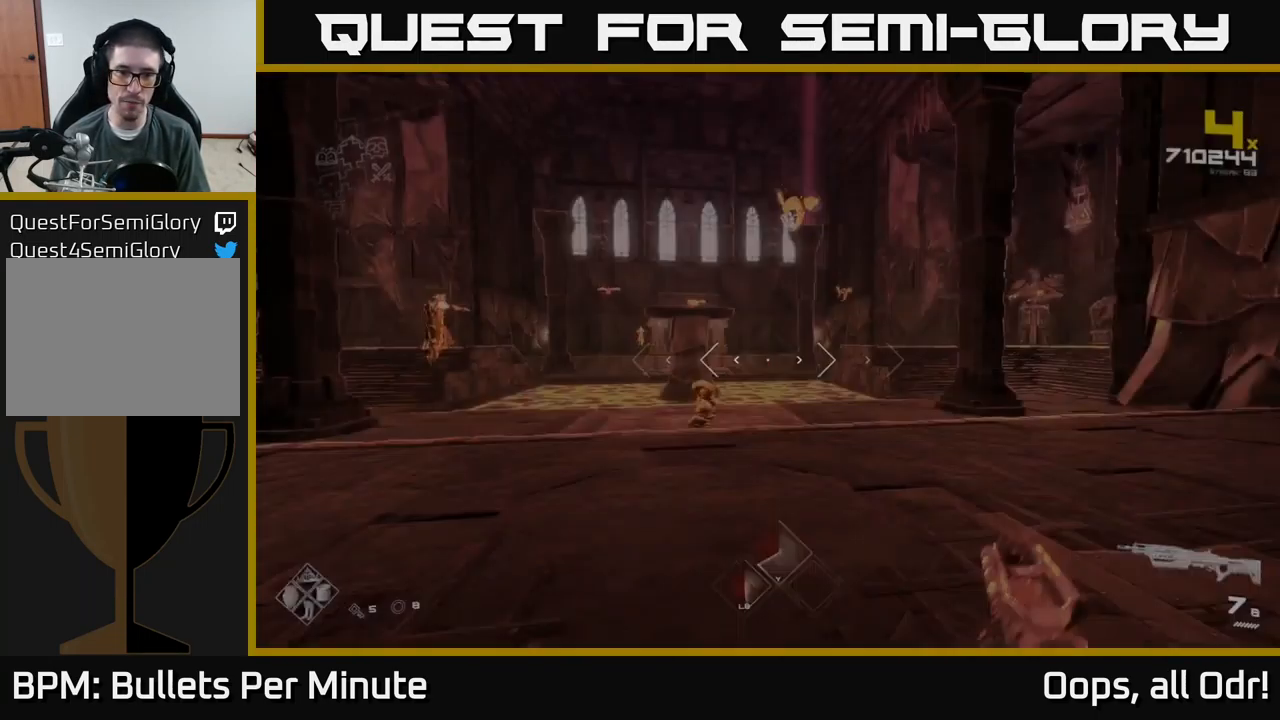
{"buttons": ["A"], "left_stick": "up-left", "right_stick": "center", "events": [[67, "left_stick", "up-left"], [300, "left_stick", "center"], [484, "A", "down"], [500, "left_stick", "up-left"]]}